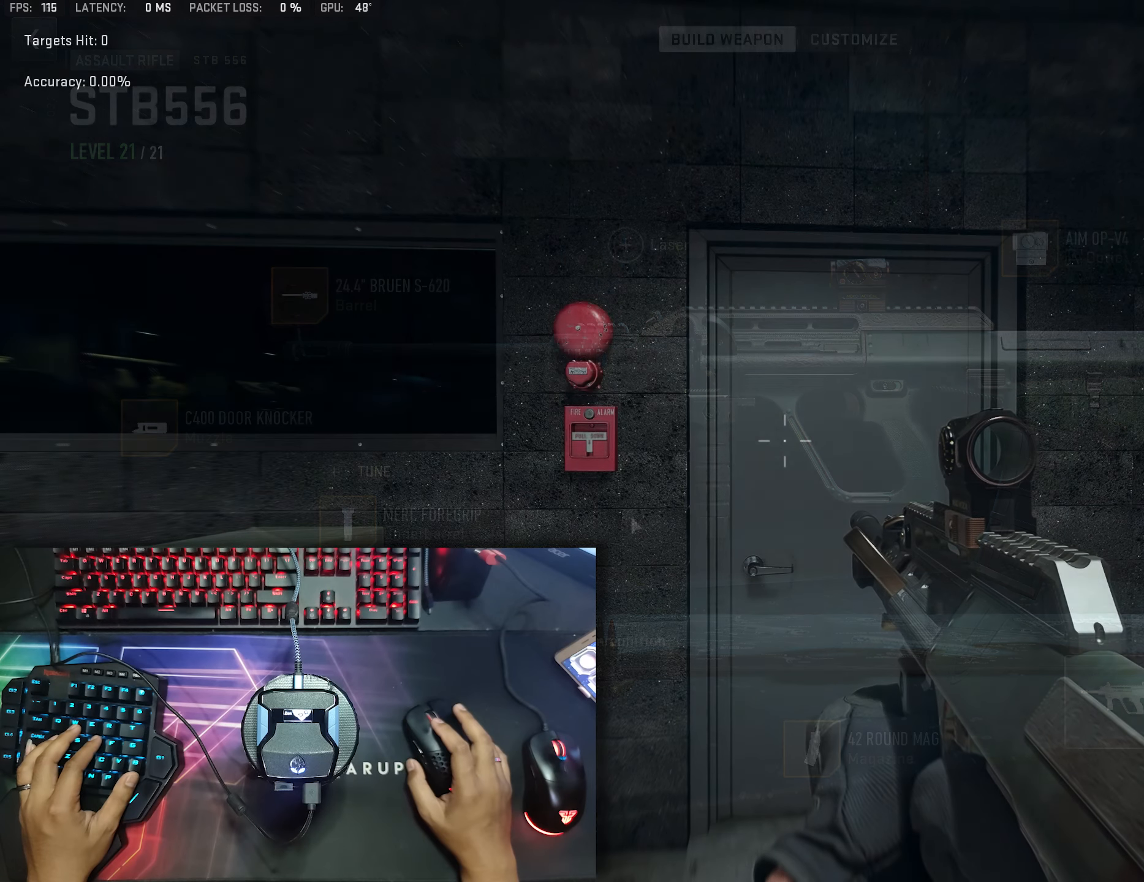
Gameplay with a controller (Xbox layout); each line is a JSON object with the inputs held at the frame after it. "events" lists button and stick changes between this image and that frame as [ms after this image, input, new state], when the widget could be followed in between.
{"buttons": [], "left_stick": "center", "right_stick": "center", "events": []}
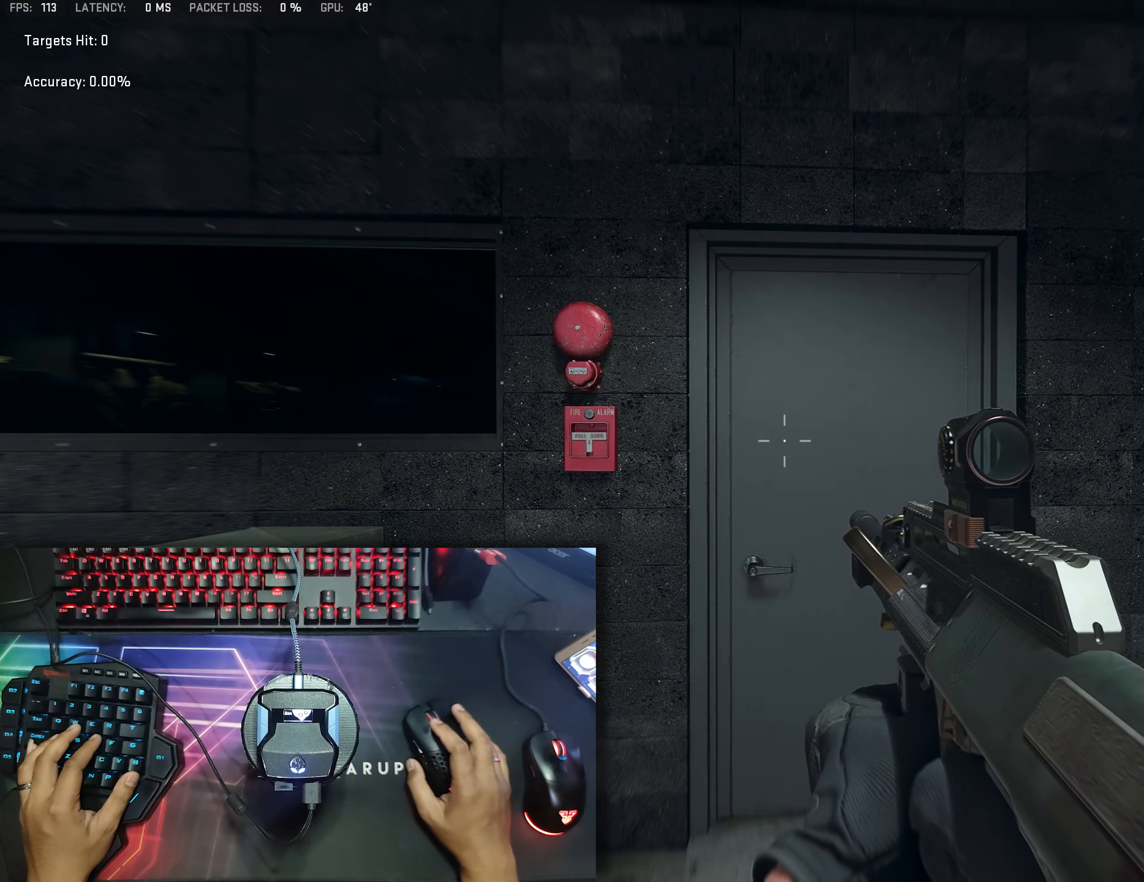
{"buttons": [], "left_stick": "right", "right_stick": "center", "events": [[133, "left_stick", "left"], [316, "left_stick", "center"], [416, "left_stick", "right"]]}
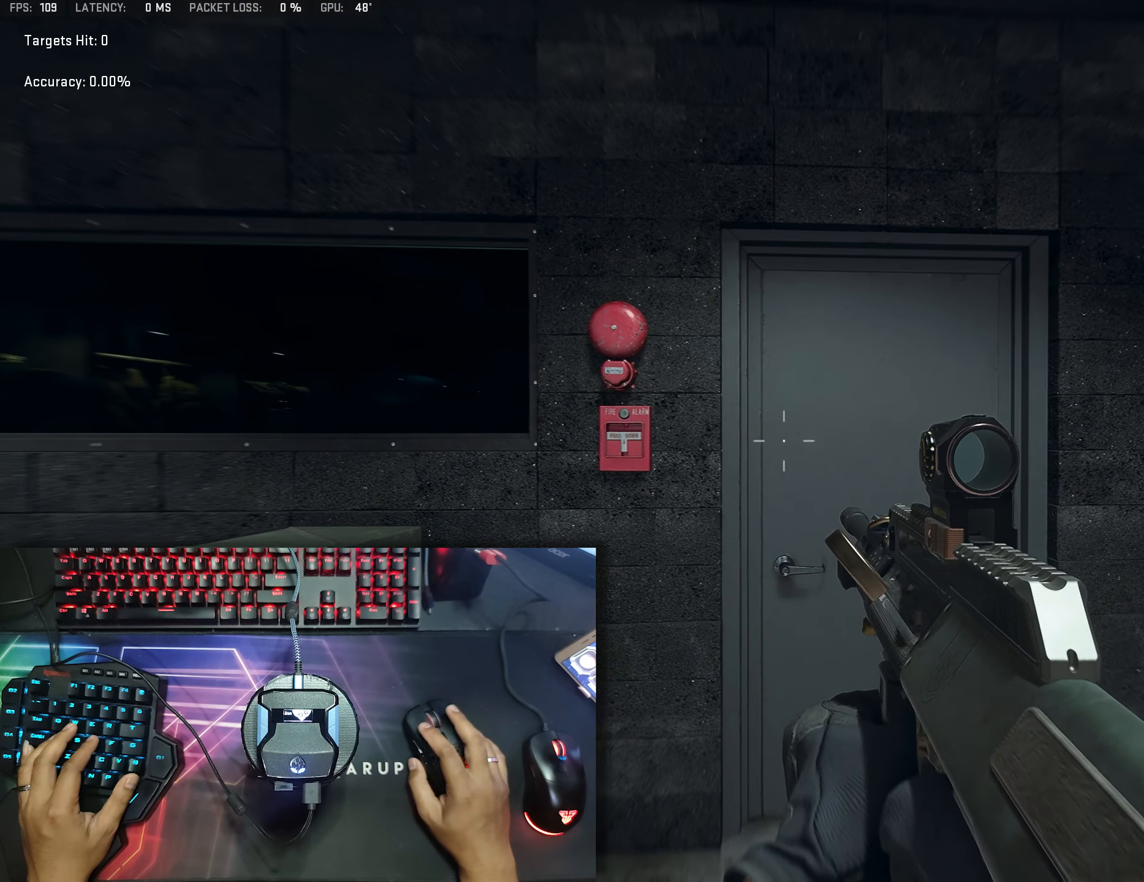
{"buttons": [], "left_stick": "center", "right_stick": "center", "events": [[66, "left_stick", "center"]]}
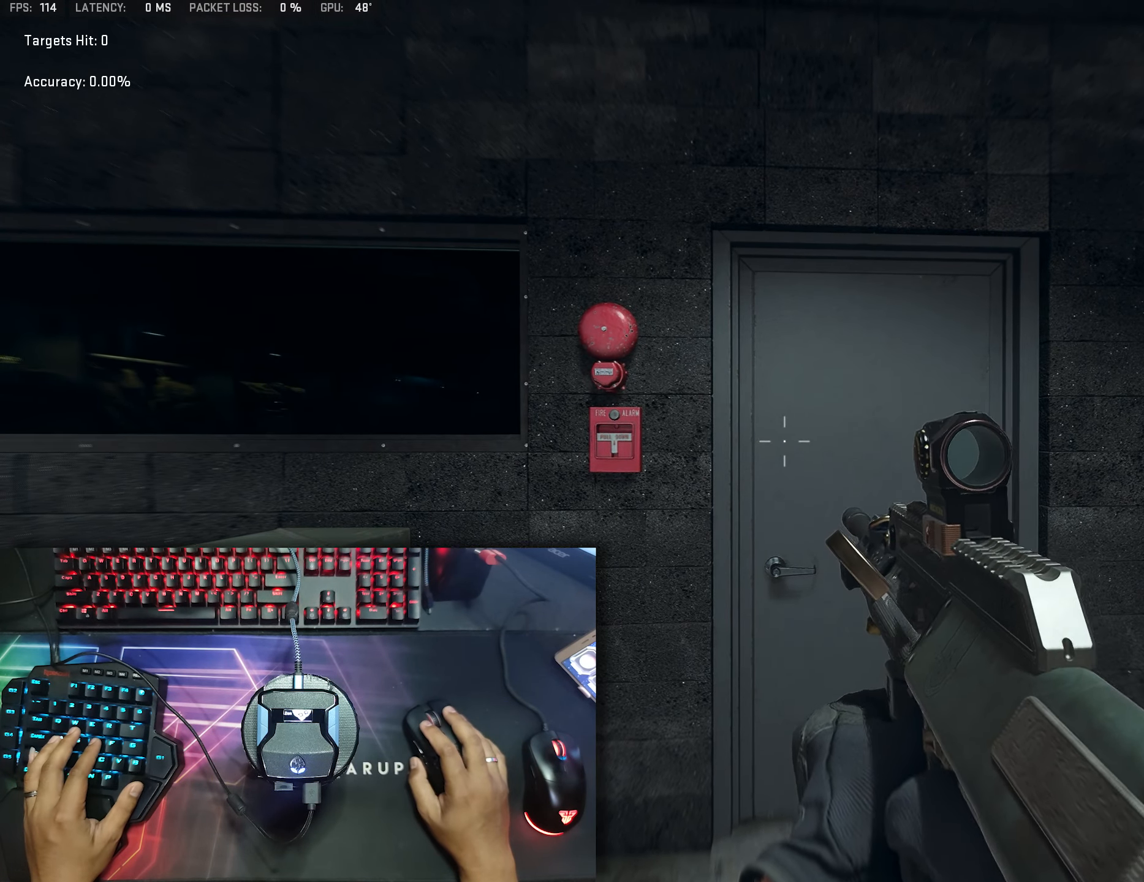
{"buttons": ["L2"], "left_stick": "center", "right_stick": "center", "events": [[16, "L2", "down"], [250, "right_stick", "down"], [333, "right_stick", "left"], [450, "right_stick", "center"]]}
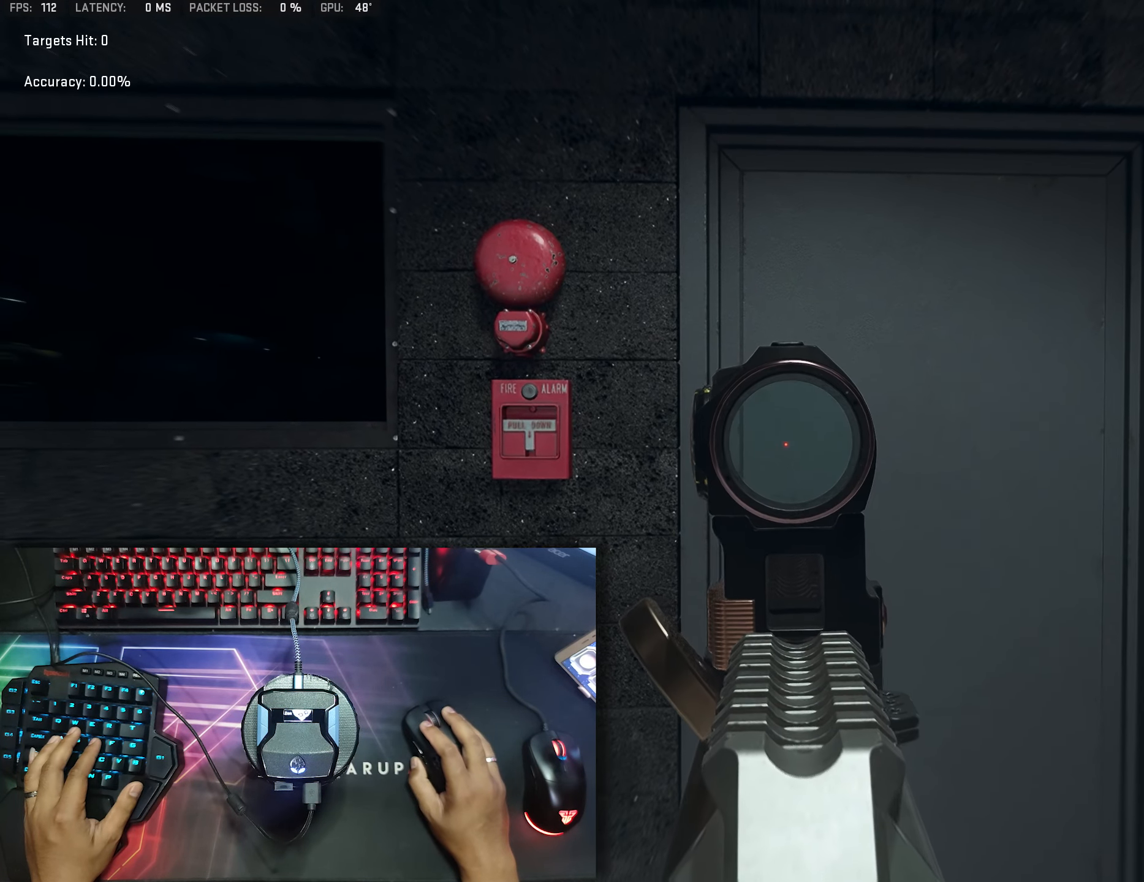
{"buttons": ["L2"], "left_stick": "center", "right_stick": "center", "events": [[83, "right_stick", "up"], [166, "right_stick", "right"], [317, "right_stick", "center"]]}
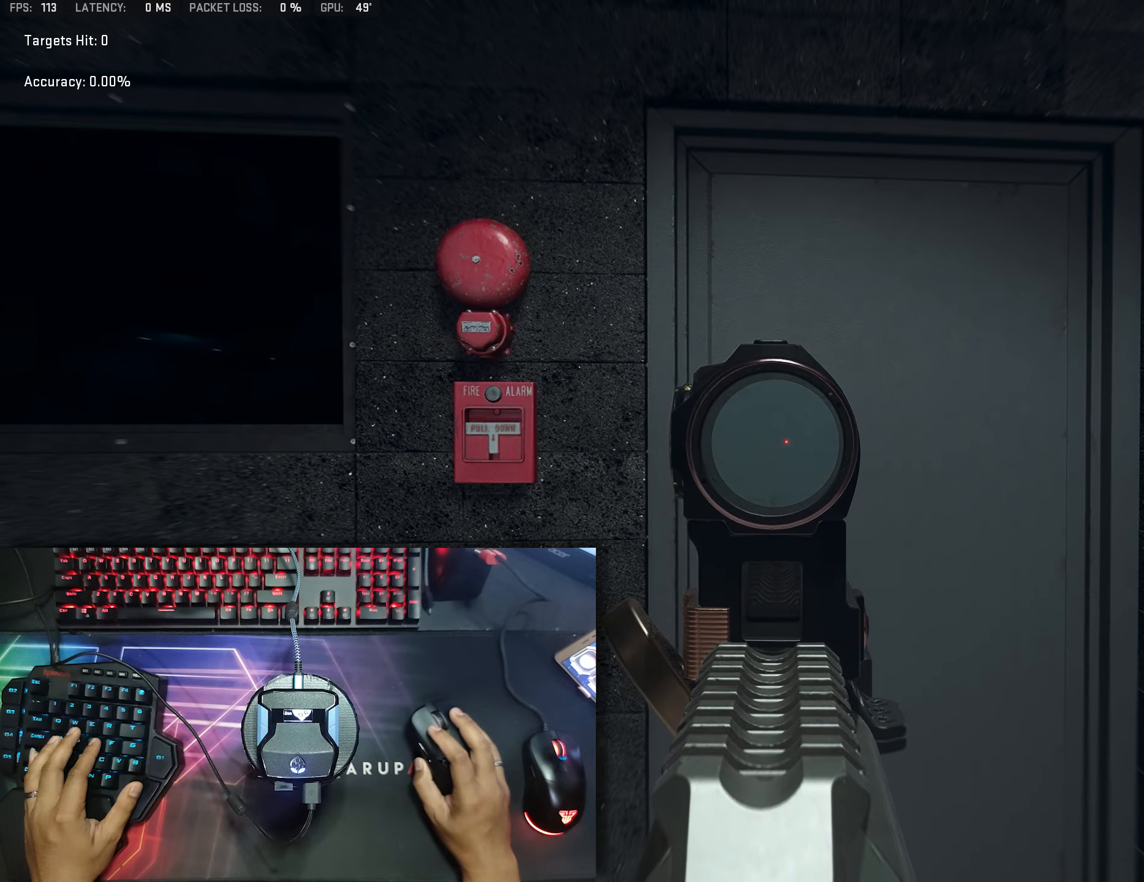
{"buttons": ["L2"], "left_stick": "center", "right_stick": "center", "events": [[200, "left_stick", "left"], [350, "left_stick", "center"]]}
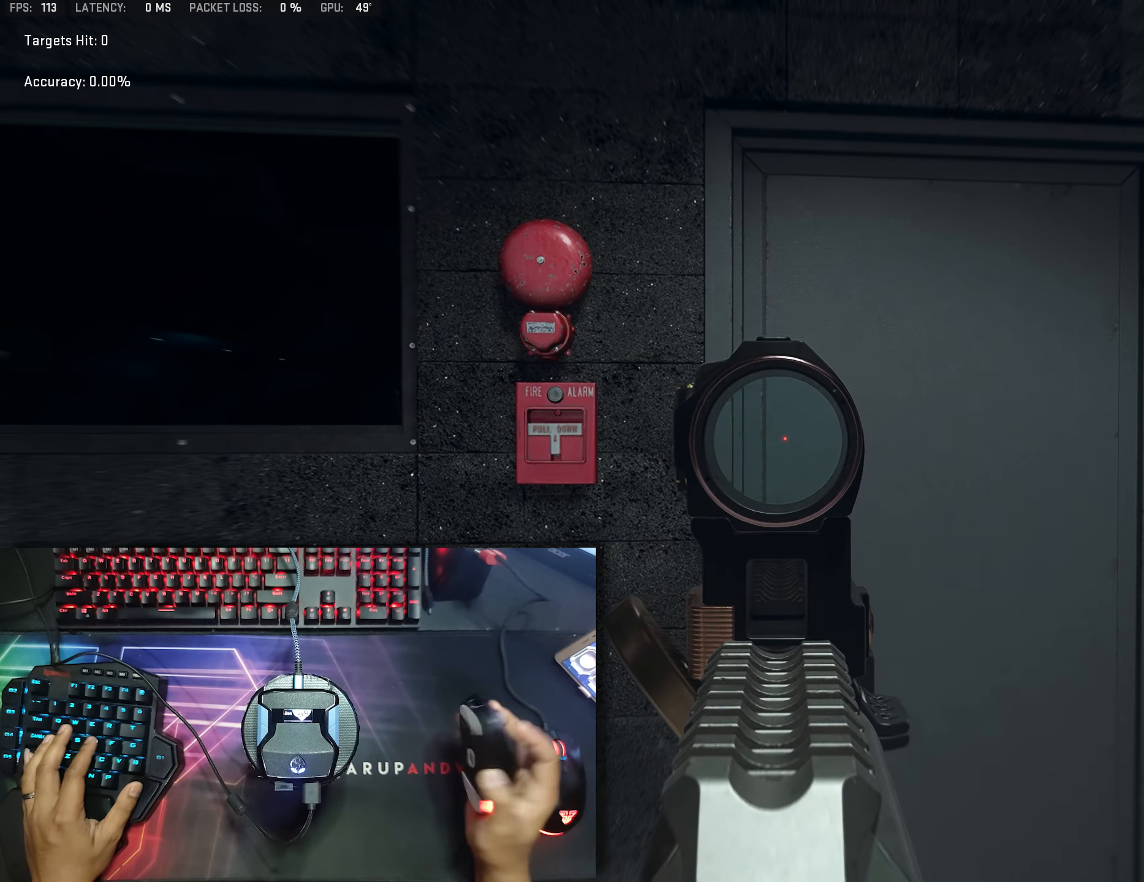
{"buttons": ["L2"], "left_stick": "center", "right_stick": "center", "events": [[200, "left_stick", "right"], [317, "left_stick", "center"]]}
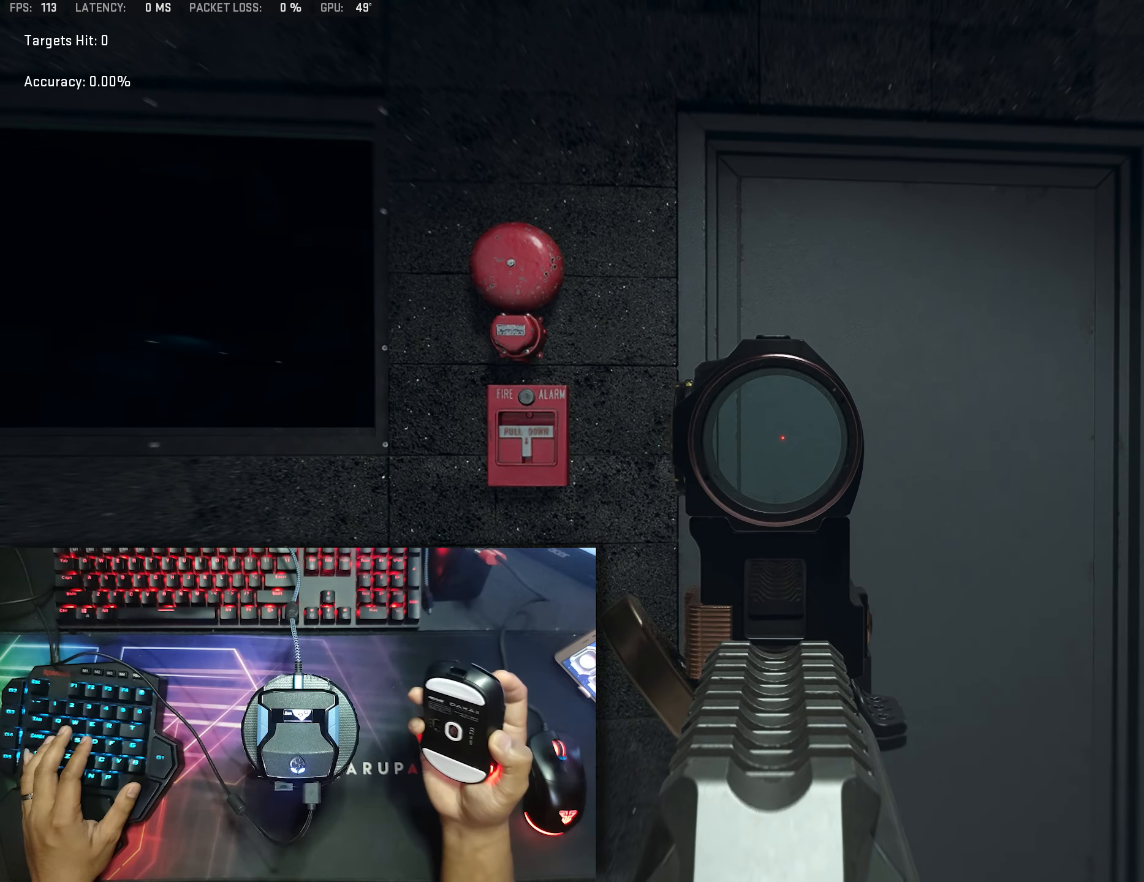
{"buttons": ["L2"], "left_stick": "center", "right_stick": "center", "events": []}
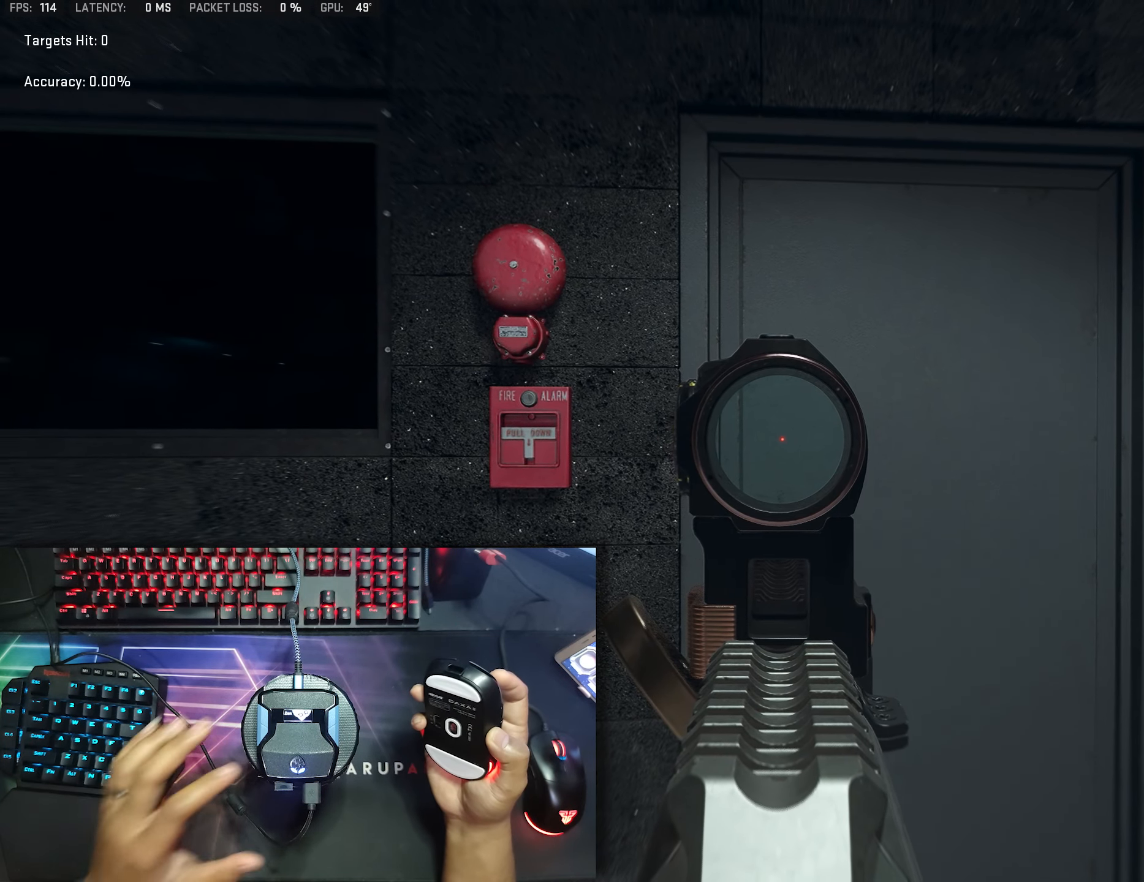
{"buttons": ["L2"], "left_stick": "center", "right_stick": "center", "events": []}
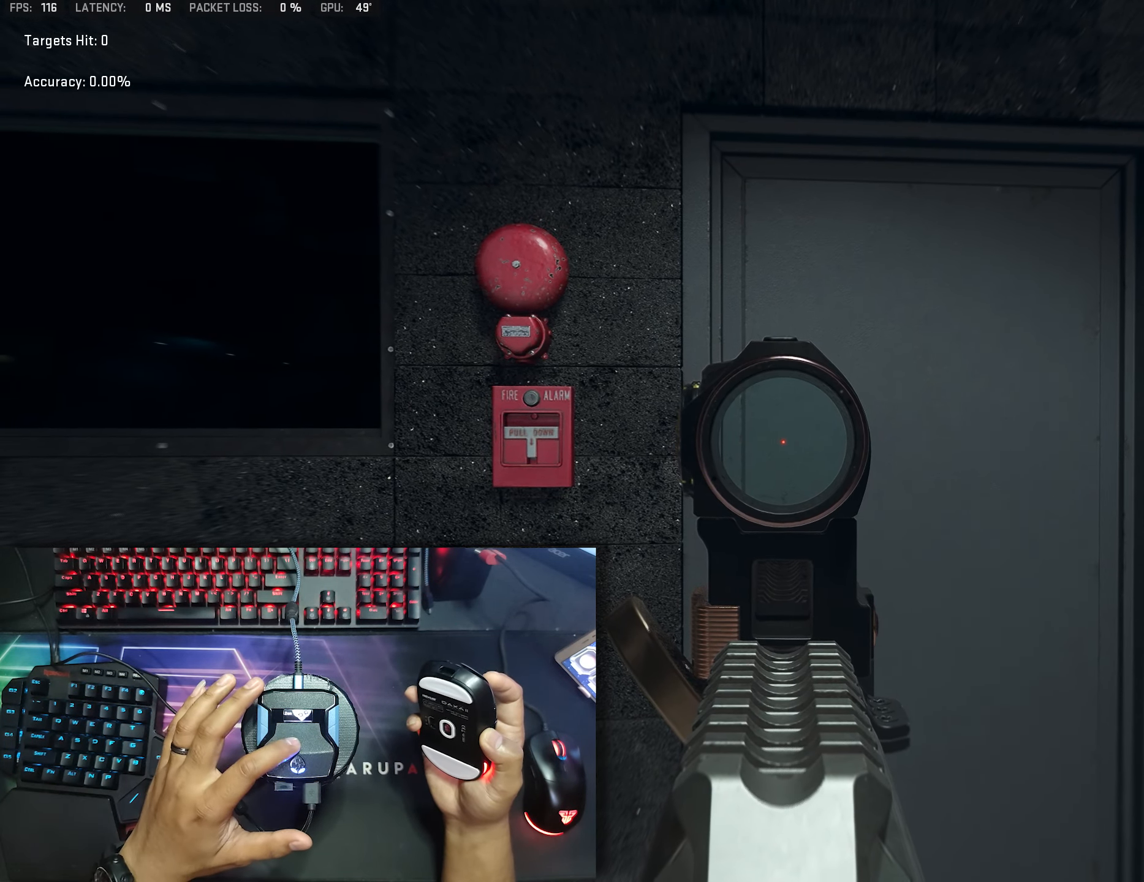
{"buttons": ["L2"], "left_stick": "center", "right_stick": "center", "events": []}
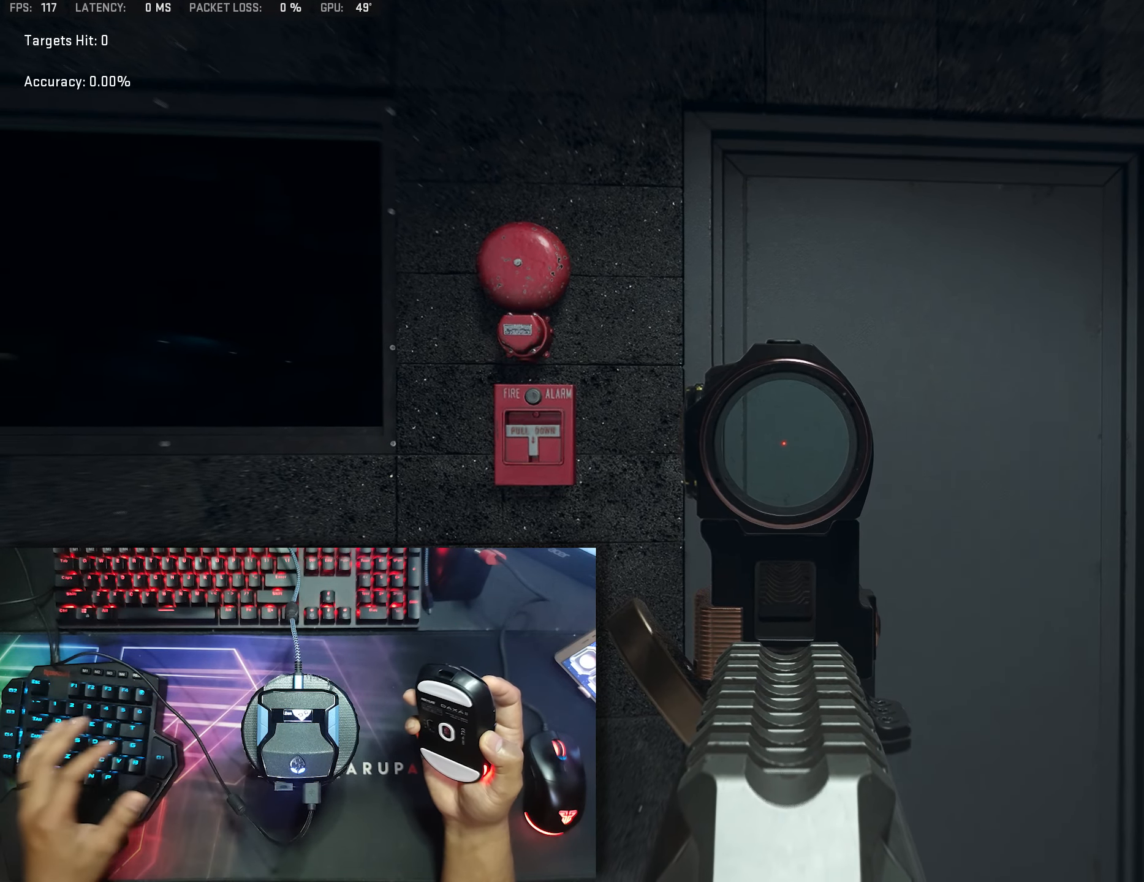
{"buttons": ["L2"], "left_stick": "center", "right_stick": "center", "events": []}
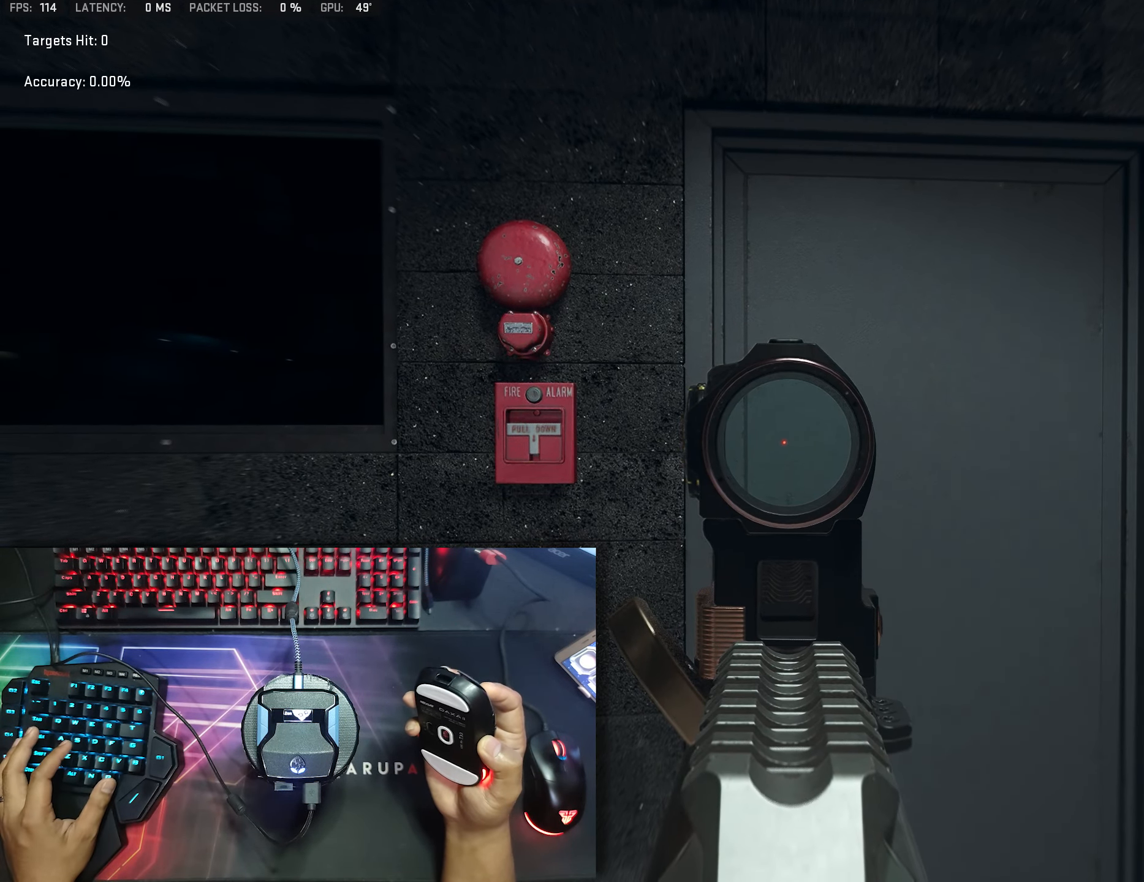
{"buttons": ["L2", "R2"], "left_stick": "center", "right_stick": "center", "events": [[150, "R2", "down"]]}
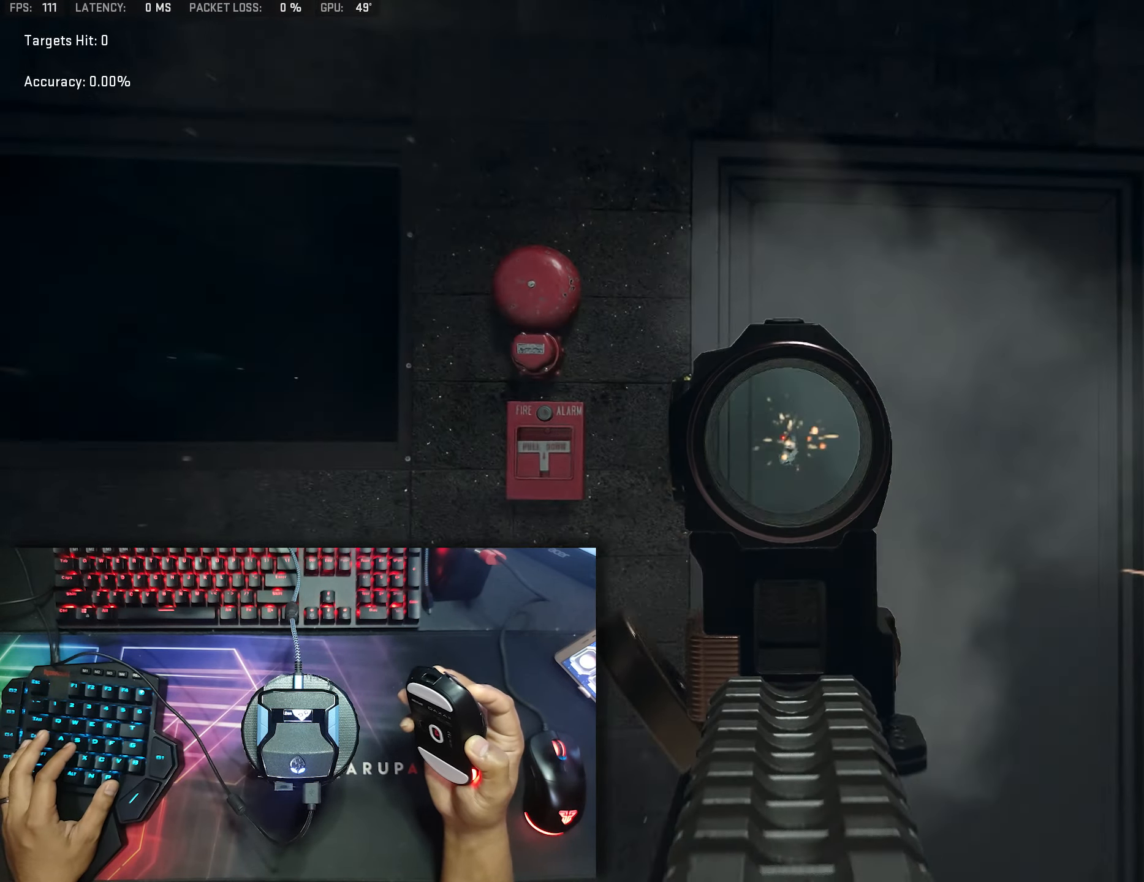
{"buttons": ["L2", "R2"], "left_stick": "center", "right_stick": "center", "events": []}
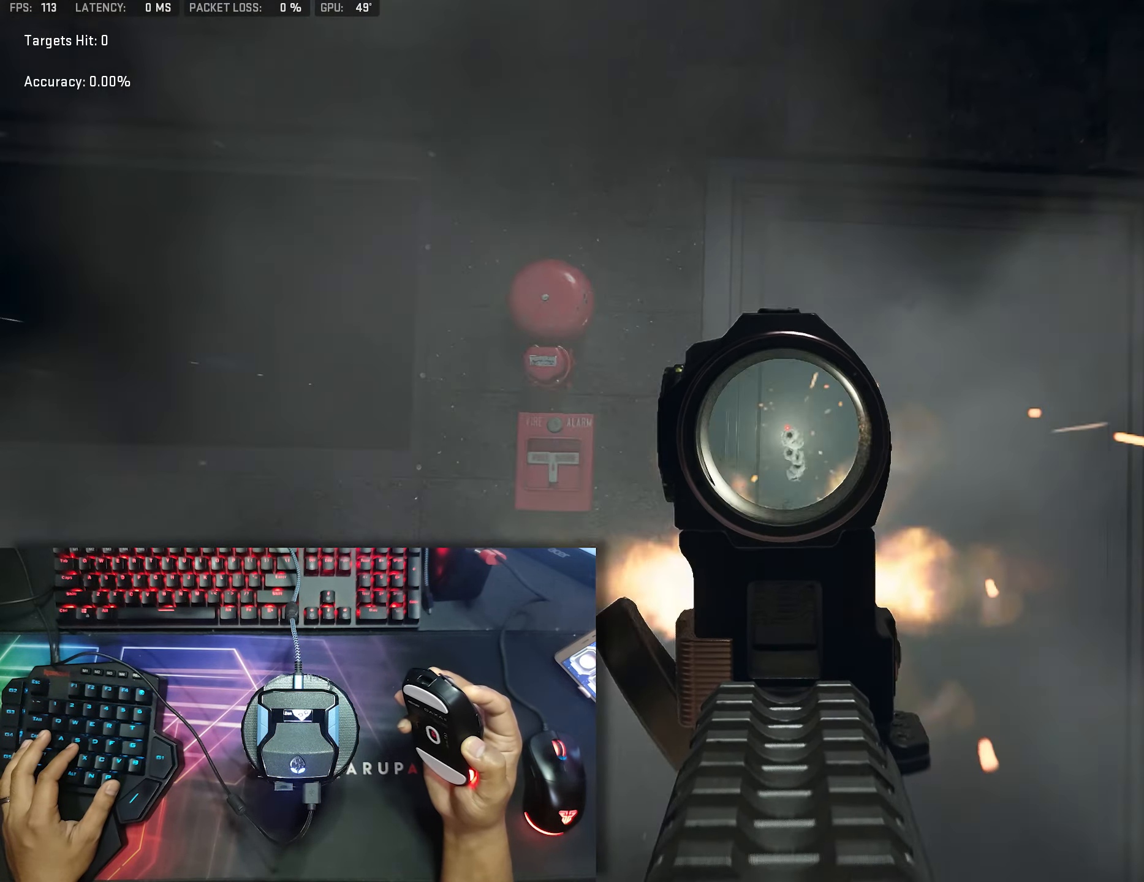
{"buttons": ["L2", "R2"], "left_stick": "center", "right_stick": "center", "events": []}
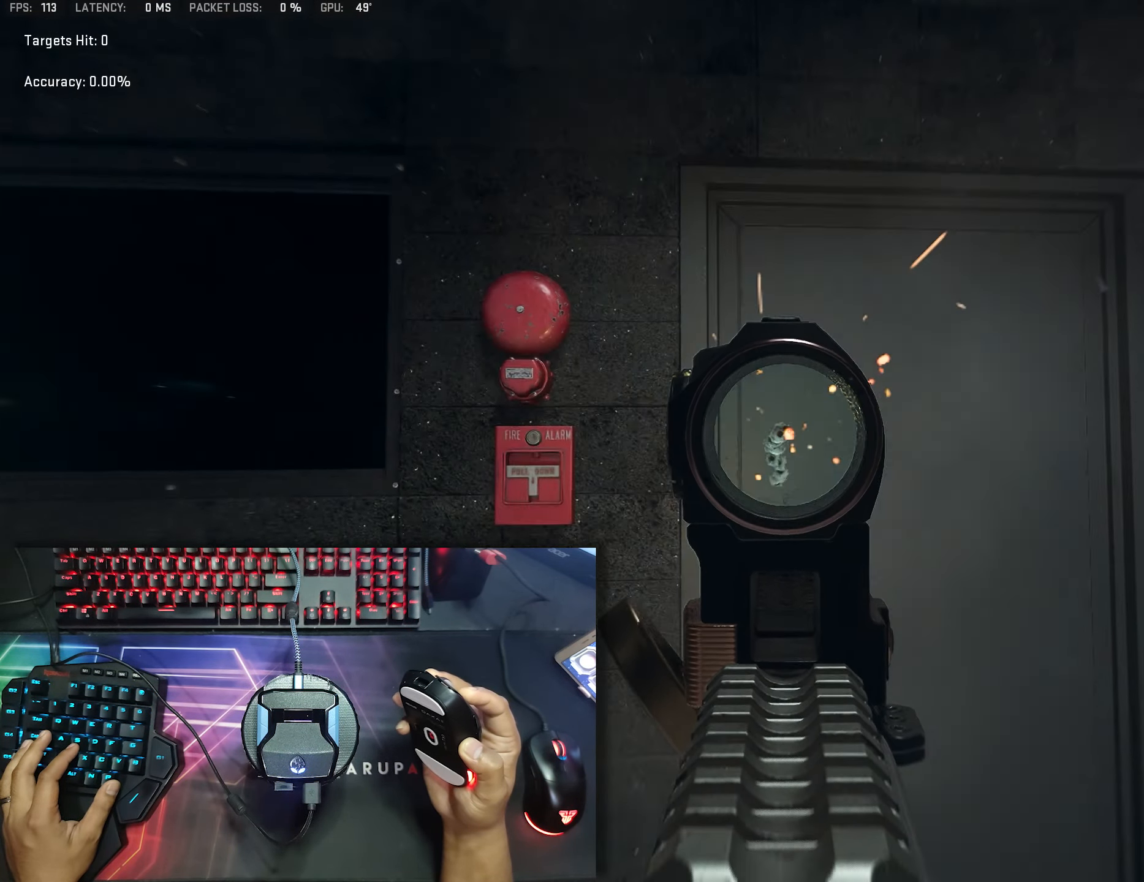
{"buttons": ["L2", "R2"], "left_stick": "center", "right_stick": "center", "events": []}
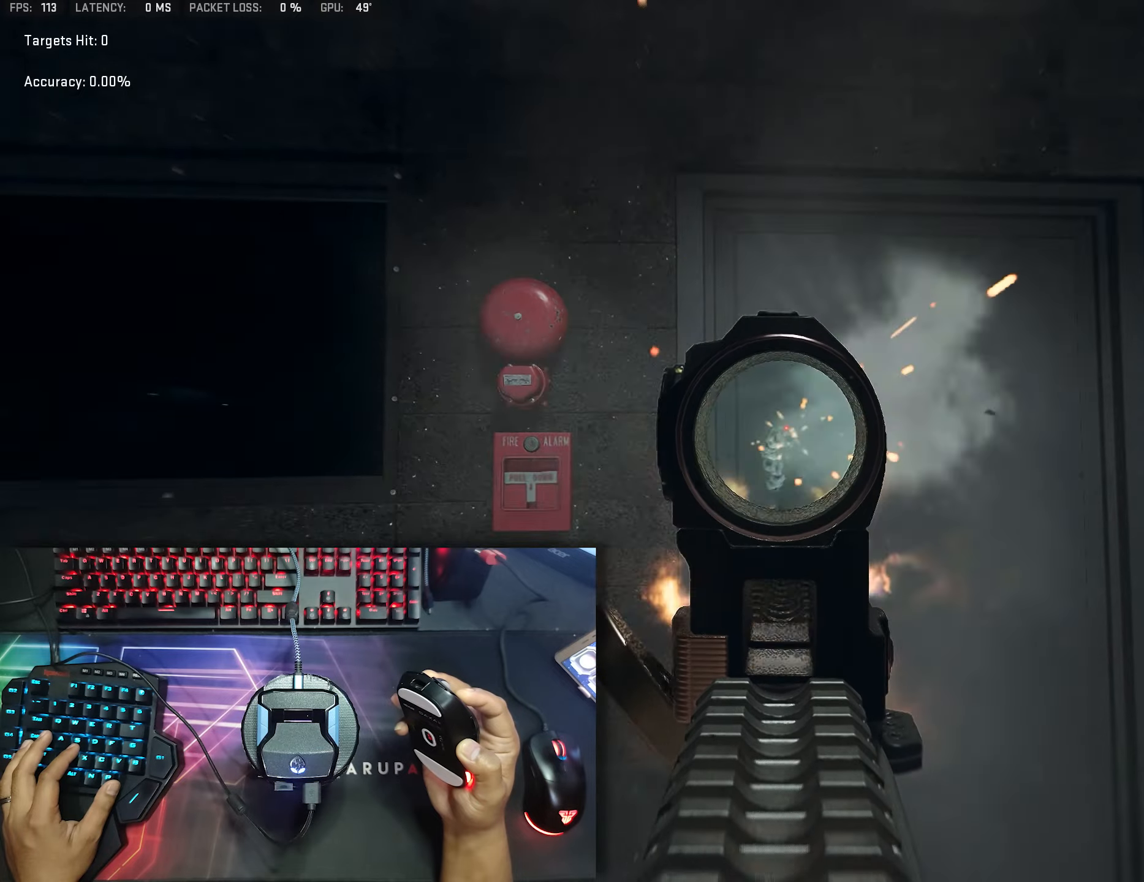
{"buttons": ["L2", "R2"], "left_stick": "center", "right_stick": "center", "events": []}
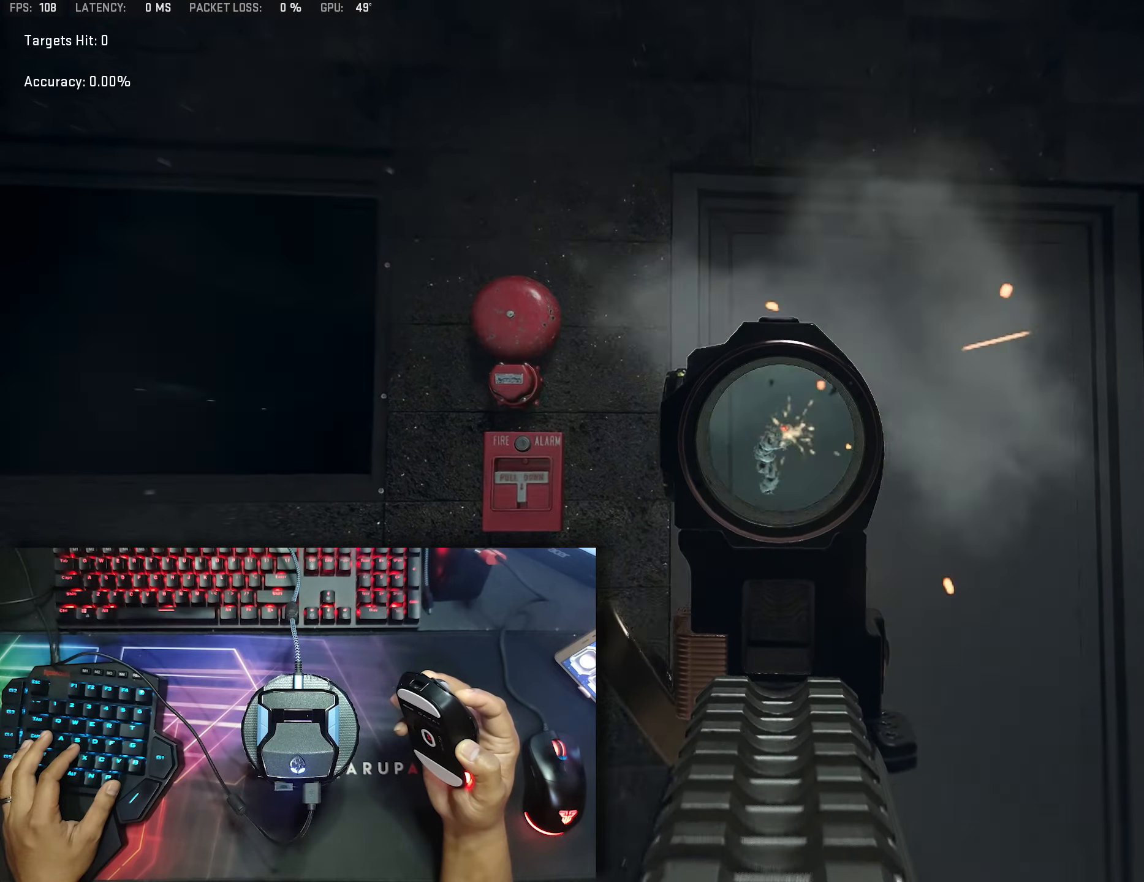
{"buttons": ["L2", "R2"], "left_stick": "center", "right_stick": "center", "events": []}
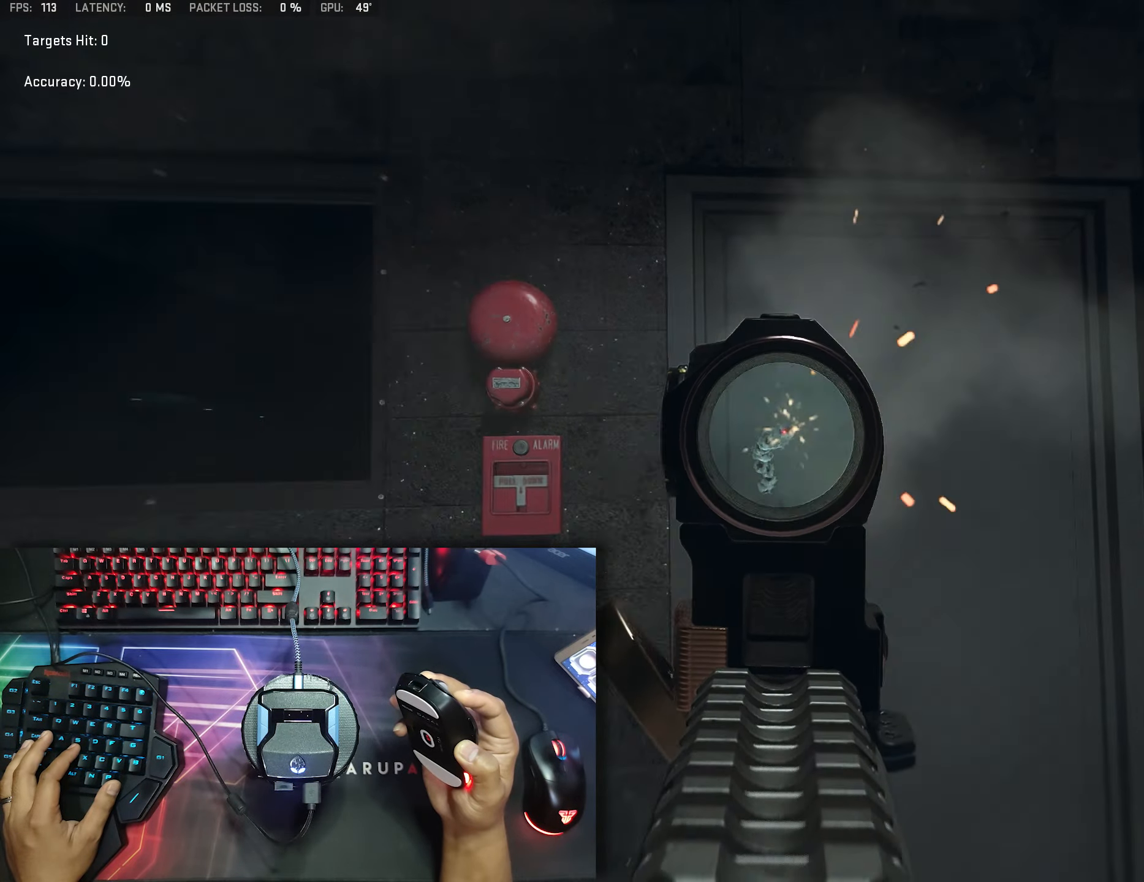
{"buttons": ["L2", "R2"], "left_stick": "center", "right_stick": "center", "events": []}
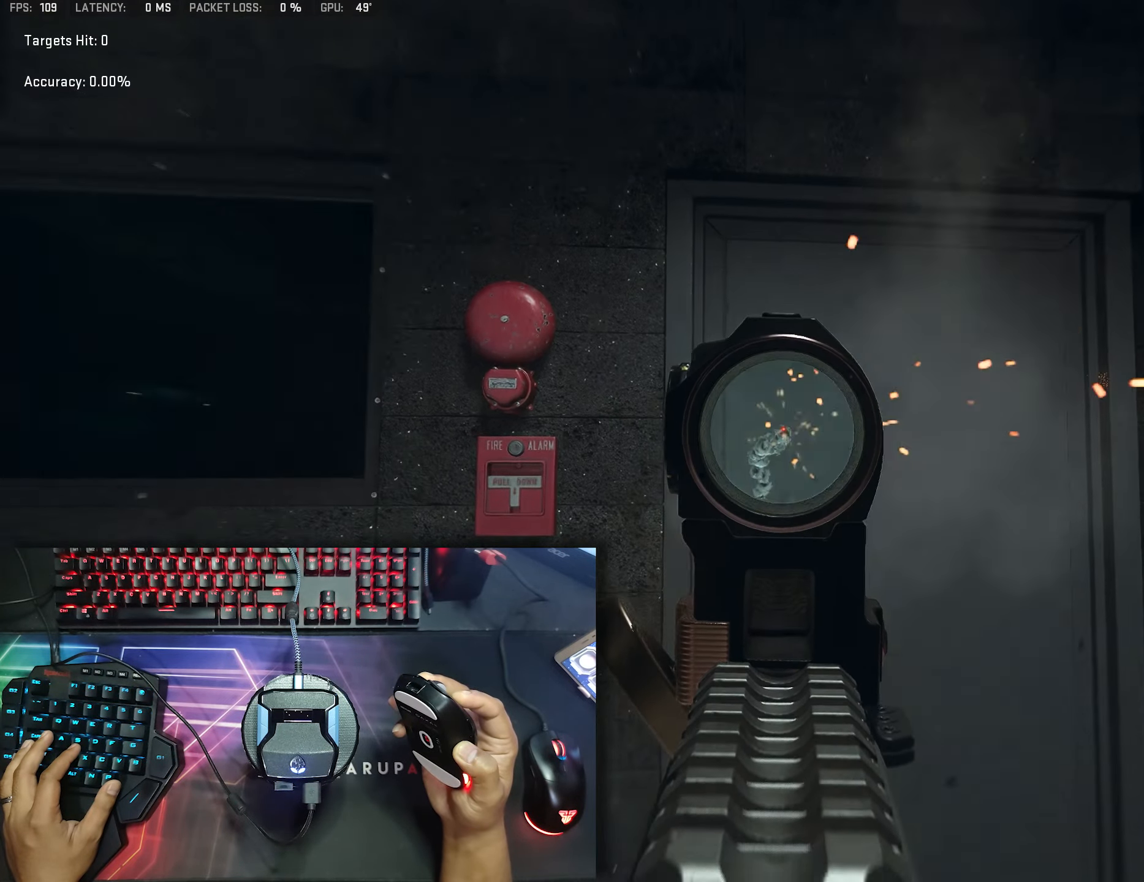
{"buttons": ["L2", "R2"], "left_stick": "center", "right_stick": "center", "events": []}
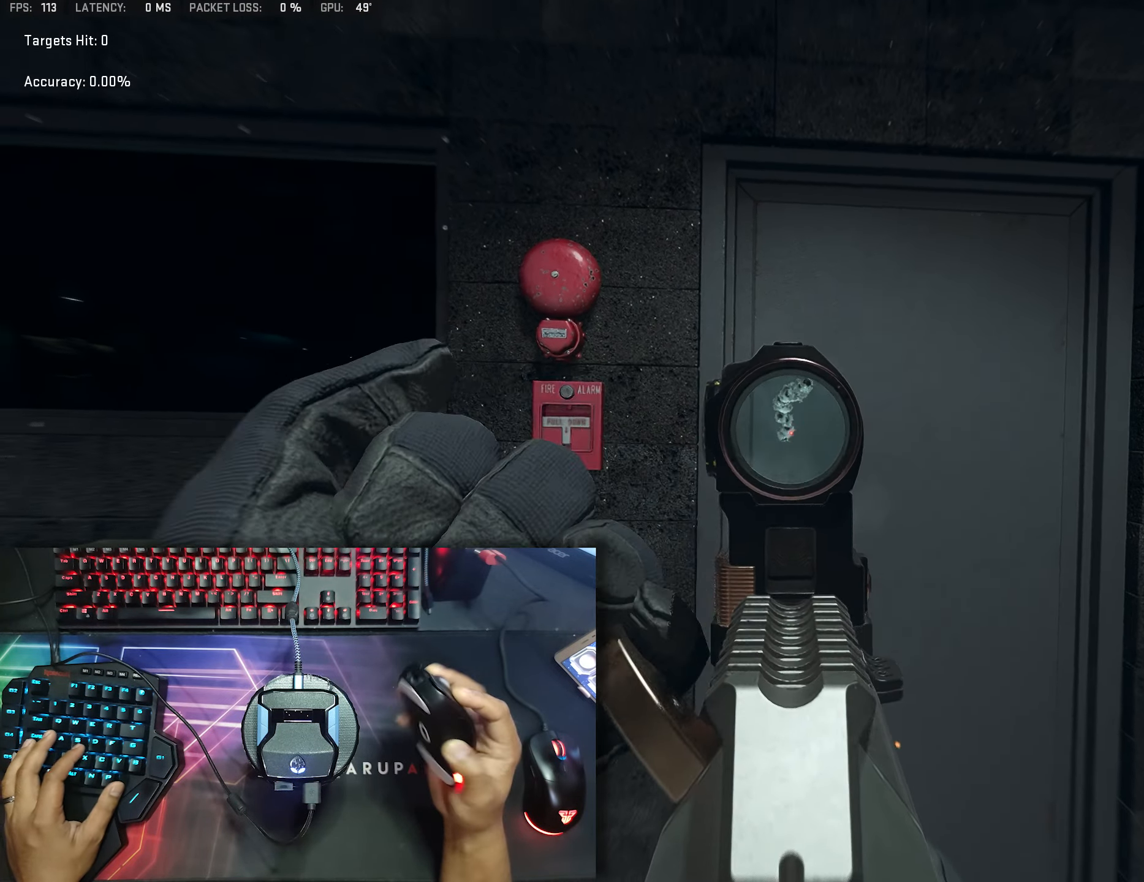
{"buttons": [], "left_stick": "center", "right_stick": "center", "events": [[50, "R2", "up"], [67, "L2", "up"]]}
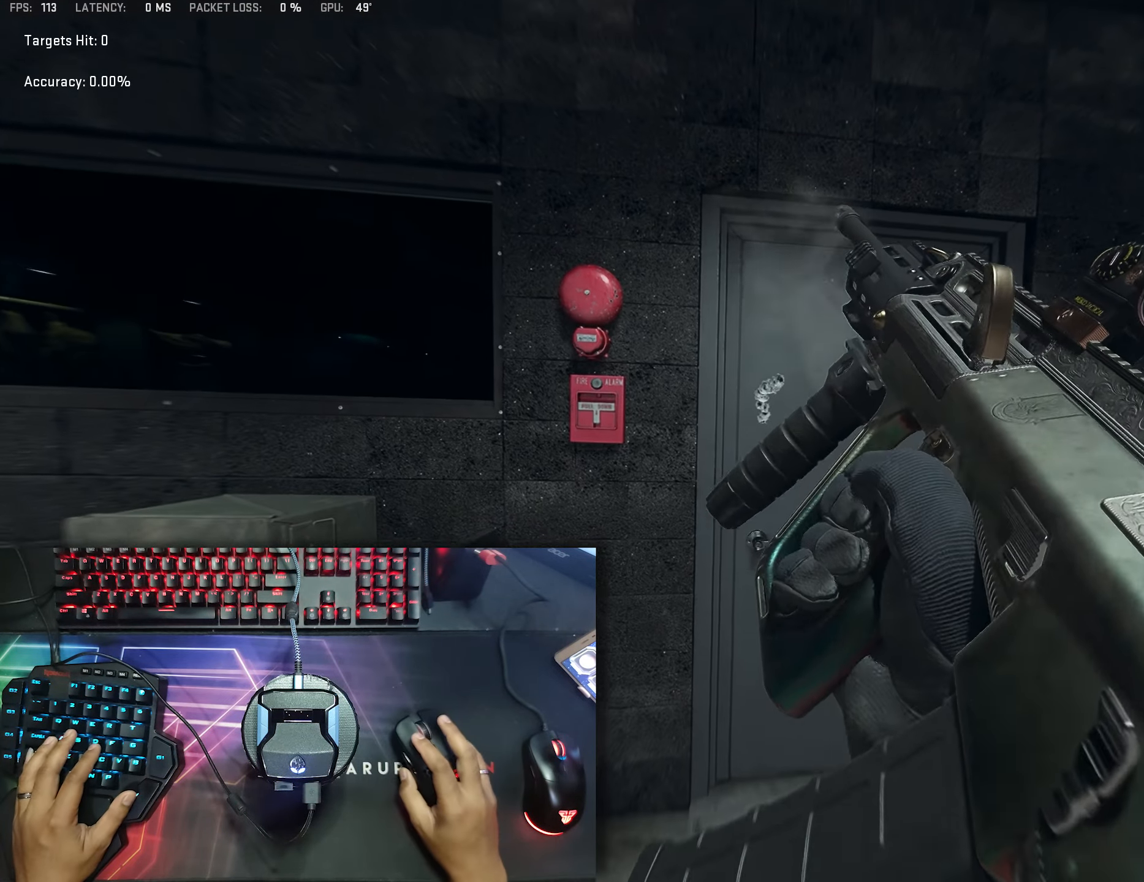
{"buttons": [], "left_stick": "center", "right_stick": "center", "events": [[334, "left_stick", "right"], [500, "left_stick", "center"]]}
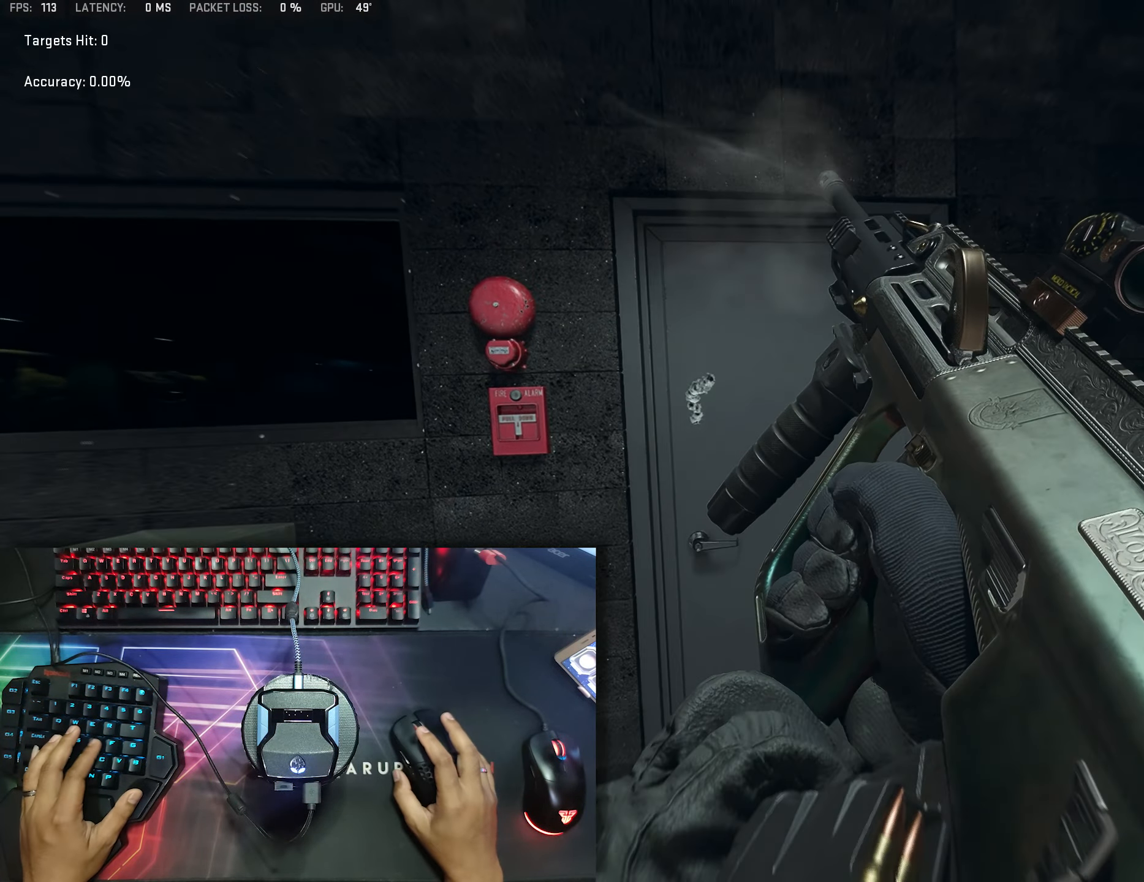
{"buttons": [], "left_stick": "center", "right_stick": "center", "events": []}
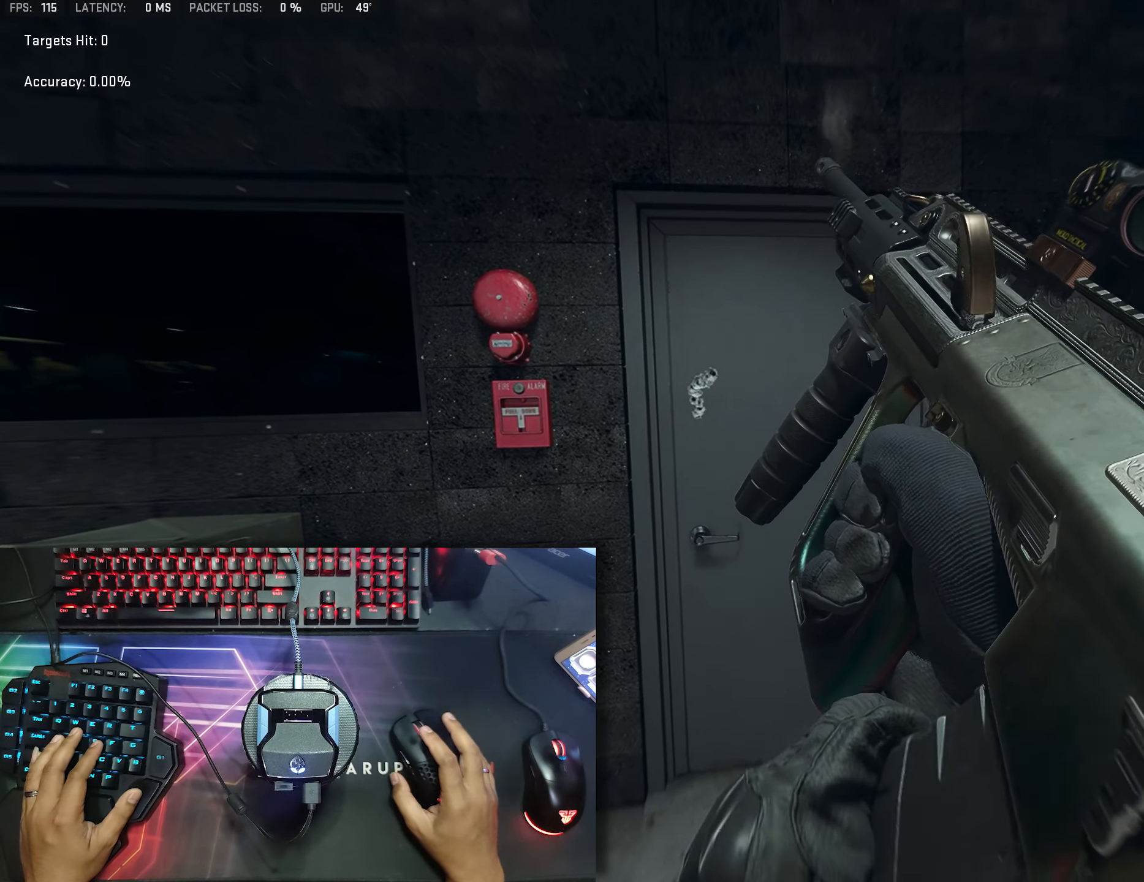
{"buttons": [], "left_stick": "center", "right_stick": "center", "events": []}
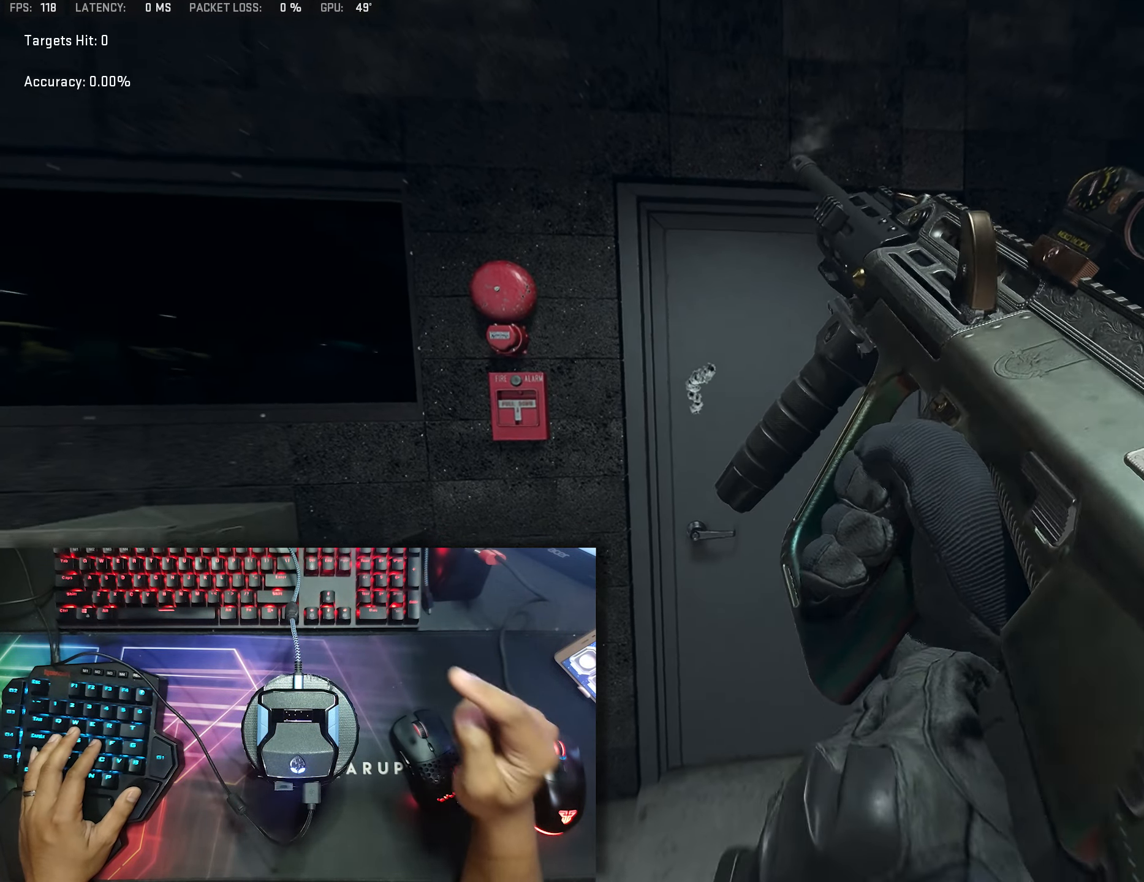
{"buttons": [], "left_stick": "center", "right_stick": "center", "events": []}
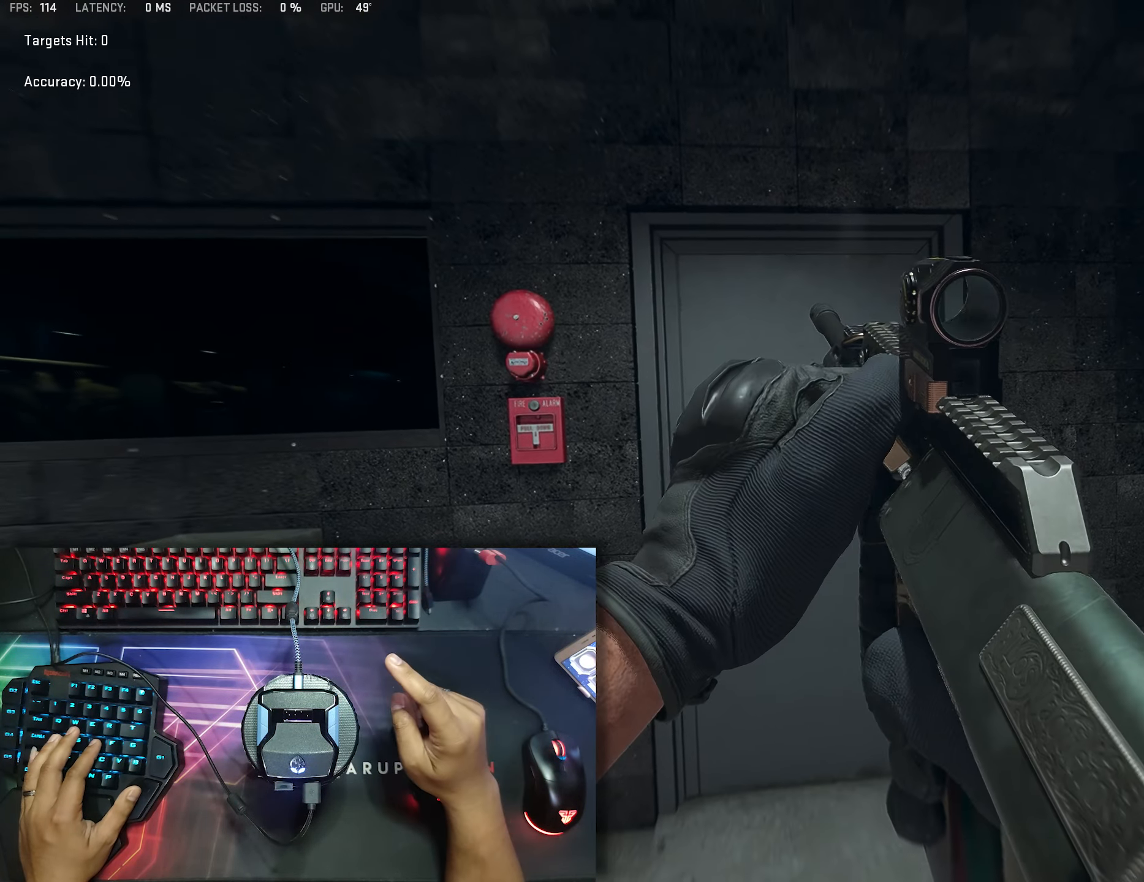
{"buttons": [], "left_stick": "center", "right_stick": "center", "events": []}
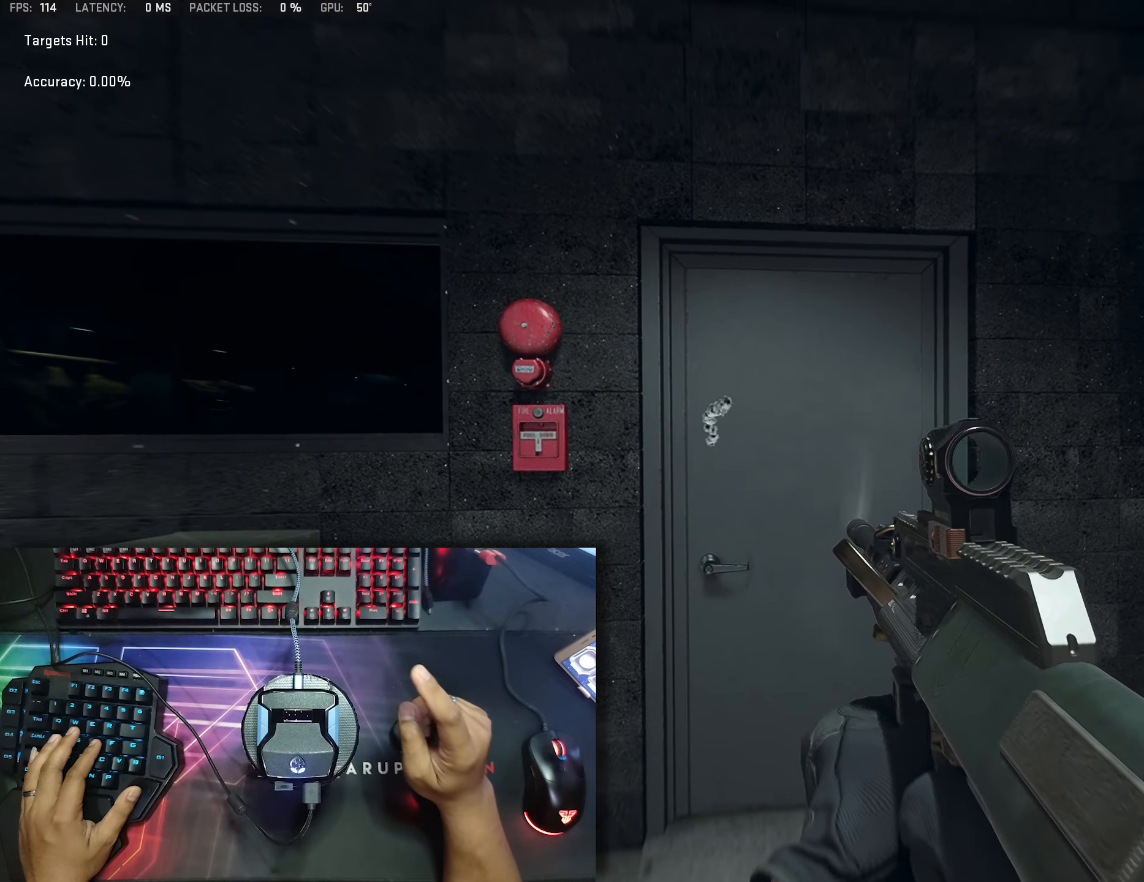
{"buttons": [], "left_stick": "center", "right_stick": "center", "events": []}
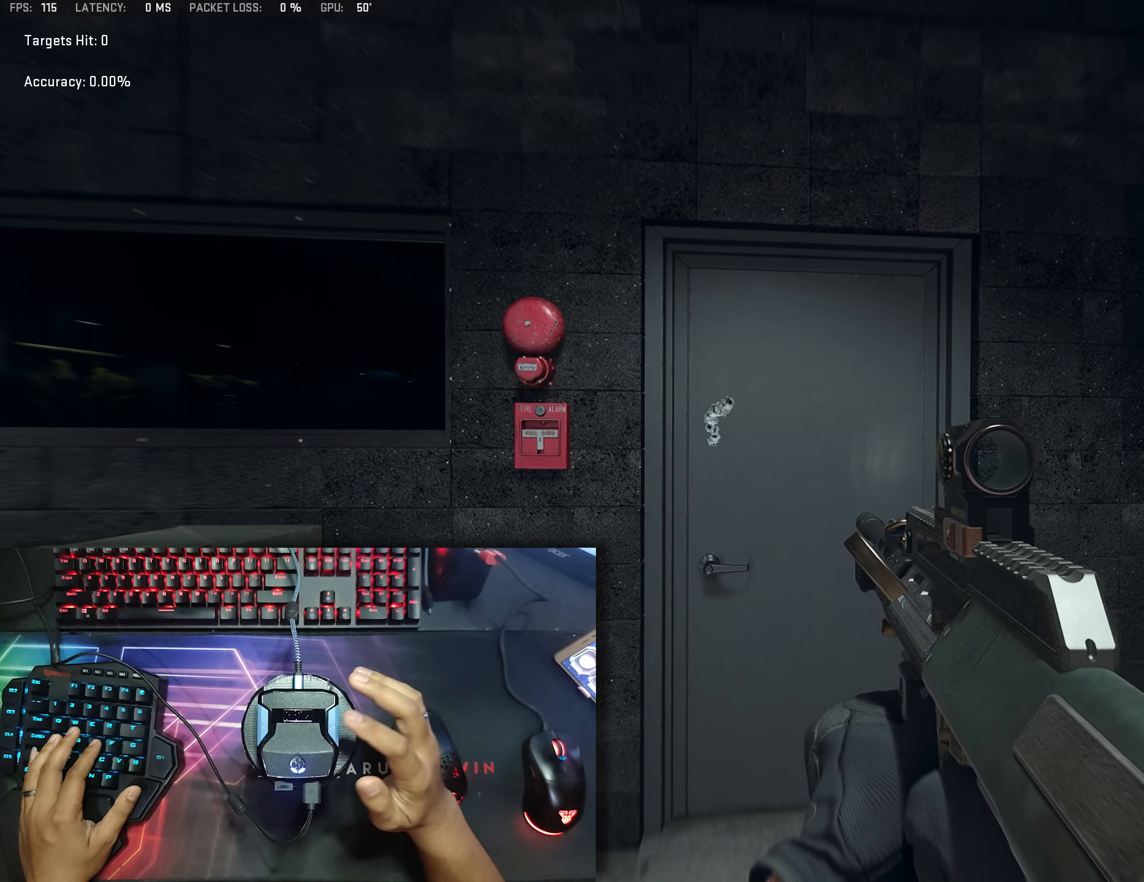
{"buttons": [], "left_stick": "center", "right_stick": "center", "events": []}
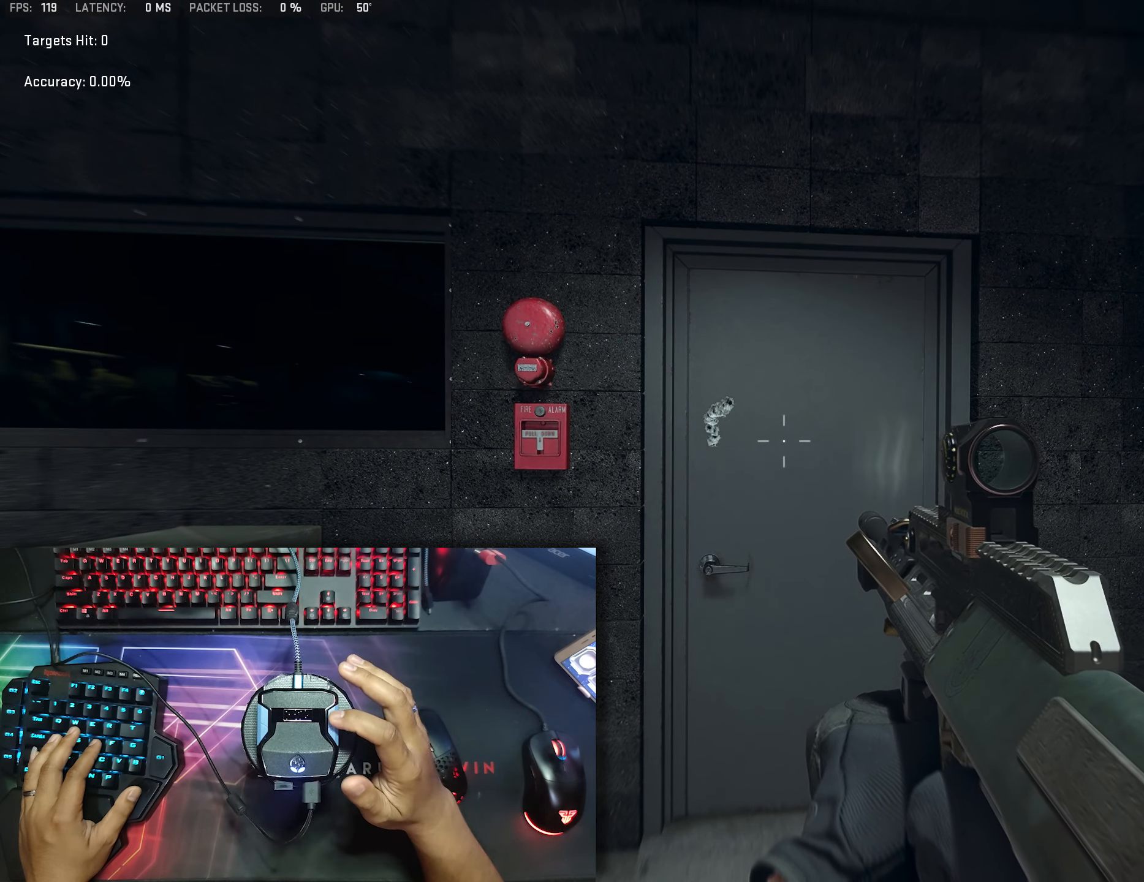
{"buttons": [], "left_stick": "center", "right_stick": "center", "events": []}
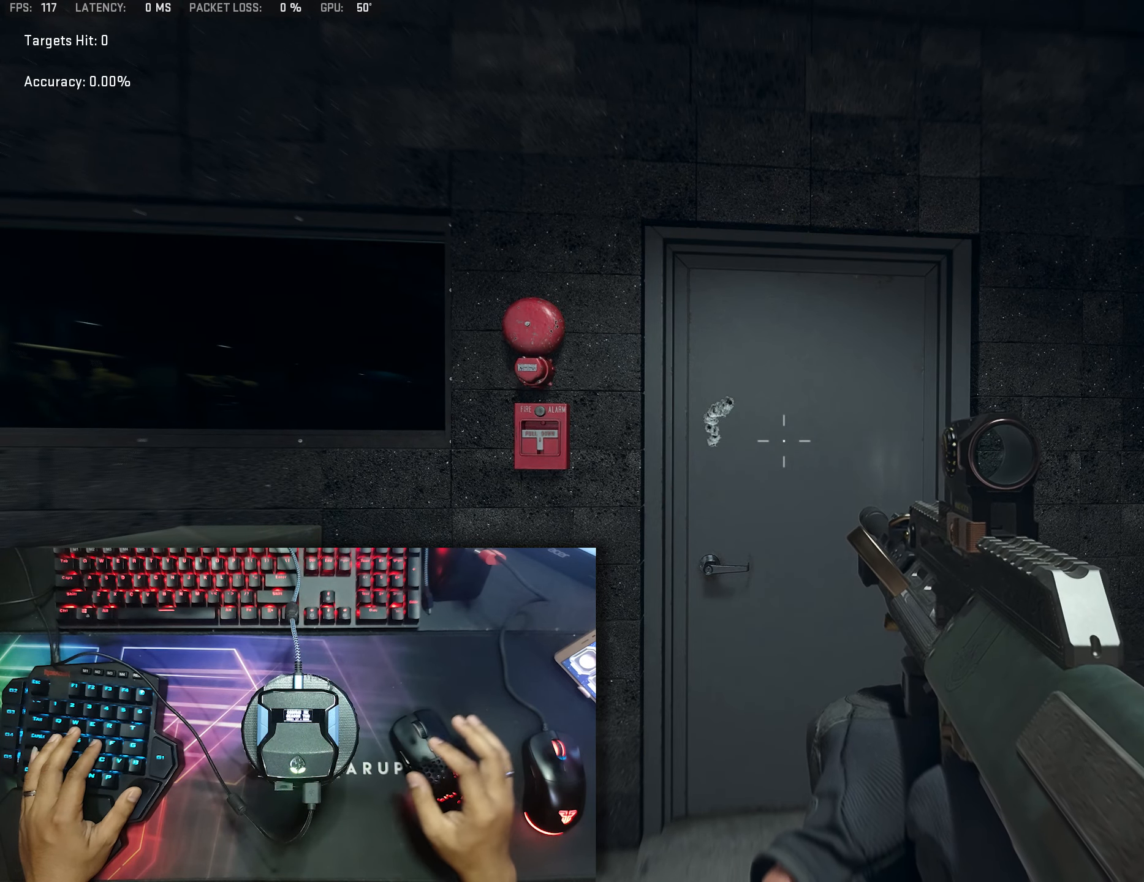
{"buttons": [], "left_stick": "center", "right_stick": "center", "events": []}